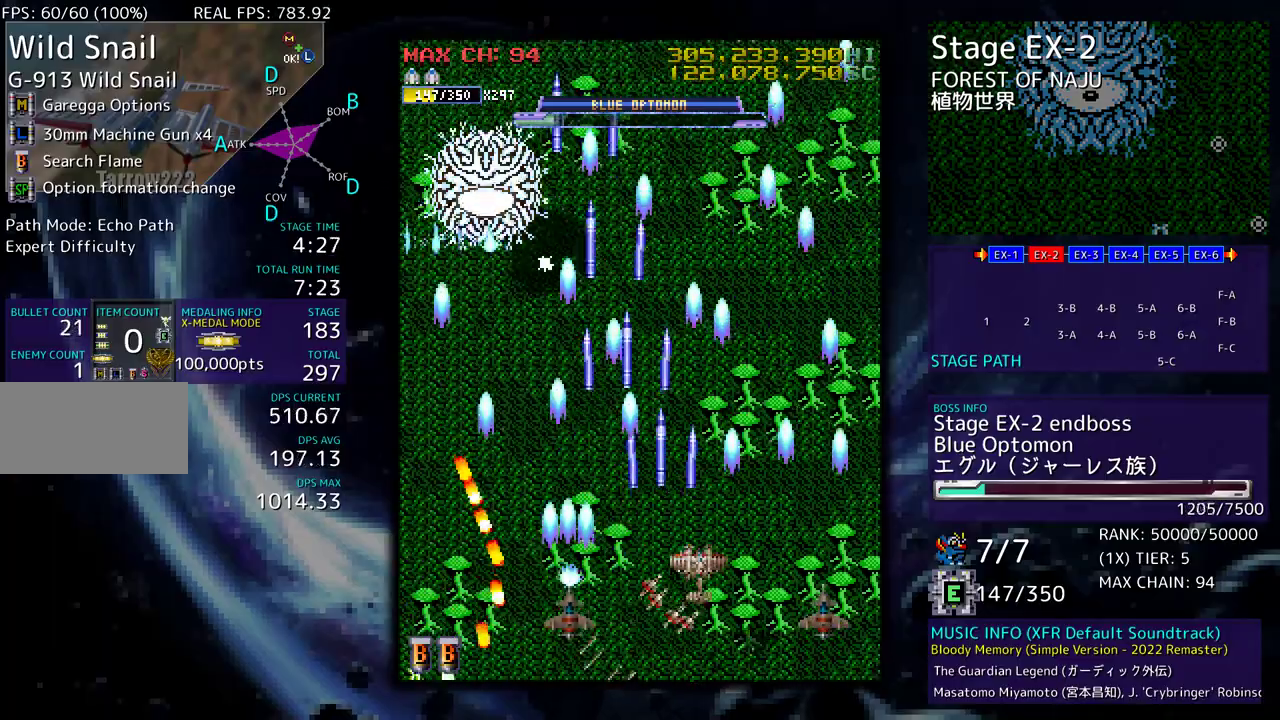
Gameplay with a controller; each line is a JSON object with the inputs held at the frame after it. "events" lists button and stick changes between this image and that frame as [ms after this image, input, new state], when the widget could be followed in between. Not read: L3 R3 other_buttons.
{"buttons": [], "events": [[50, "DPAD_RIGHT", "up"], [50, "DPAD_UP", "up"], [117, "DPAD_DOWN", "down"], [150, "DPAD_RIGHT", "down"], [183, "DPAD_RIGHT", "up"], [217, "DPAD_LEFT", "down"], [450, "DPAD_DOWN", "up"], [450, "DPAD_LEFT", "up"]]}
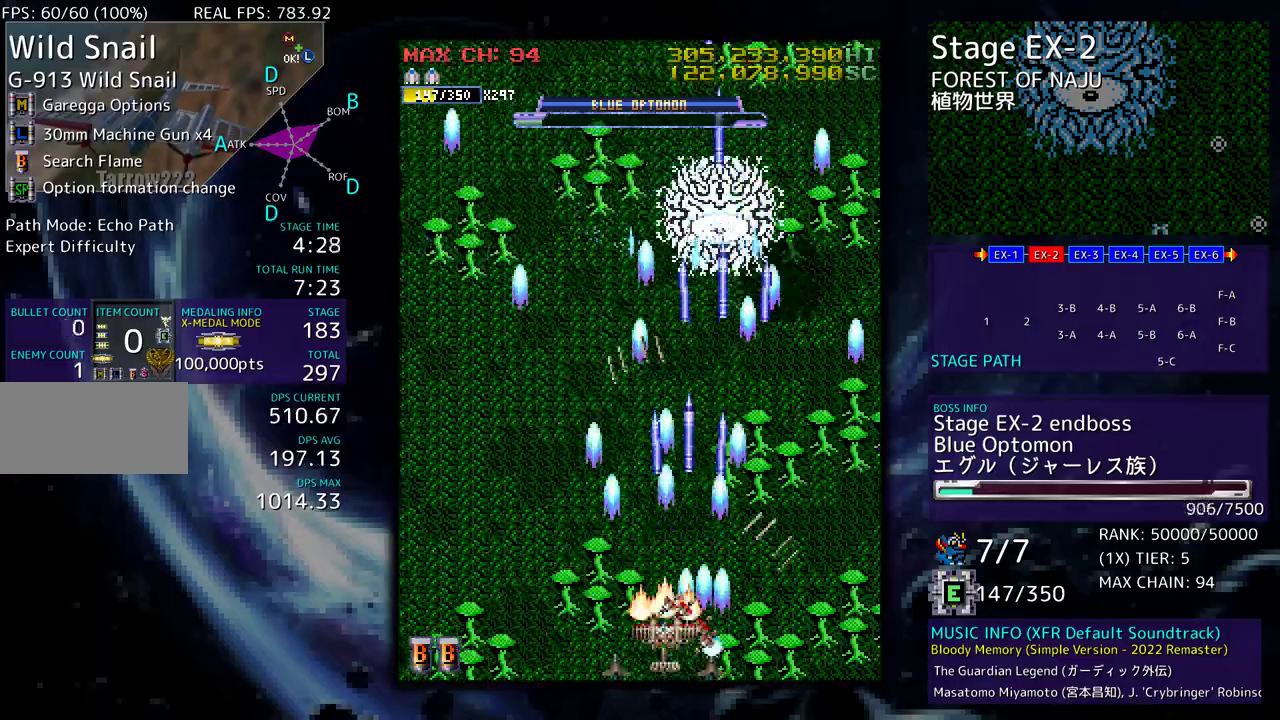
{"buttons": [], "events": [[217, "DPAD_DOWN", "down"], [217, "DPAD_LEFT", "down"], [233, "DPAD_DOWN", "up"], [283, "DPAD_LEFT", "up"]]}
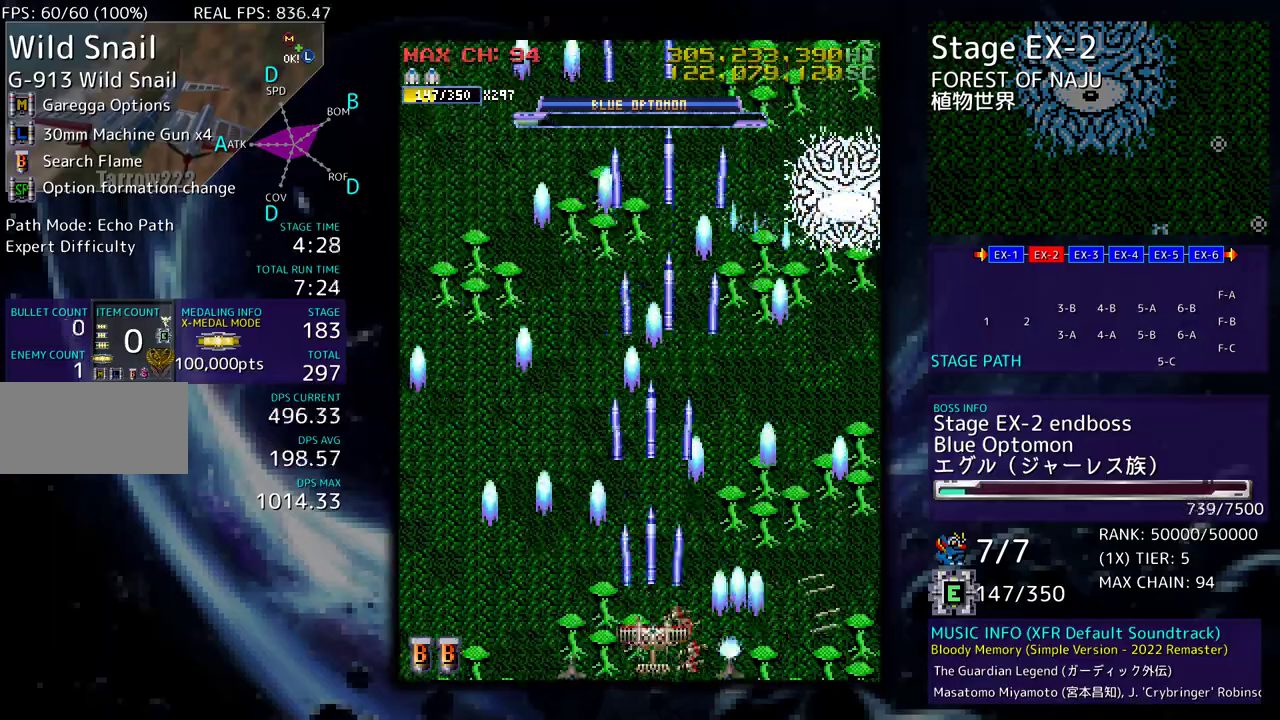
{"buttons": ["DPAD_DOWN", "DPAD_LEFT"], "events": [[17, "DPAD_LEFT", "down"], [17, "DPAD_UP", "down"], [433, "DPAD_DOWN", "down"], [433, "DPAD_UP", "up"]]}
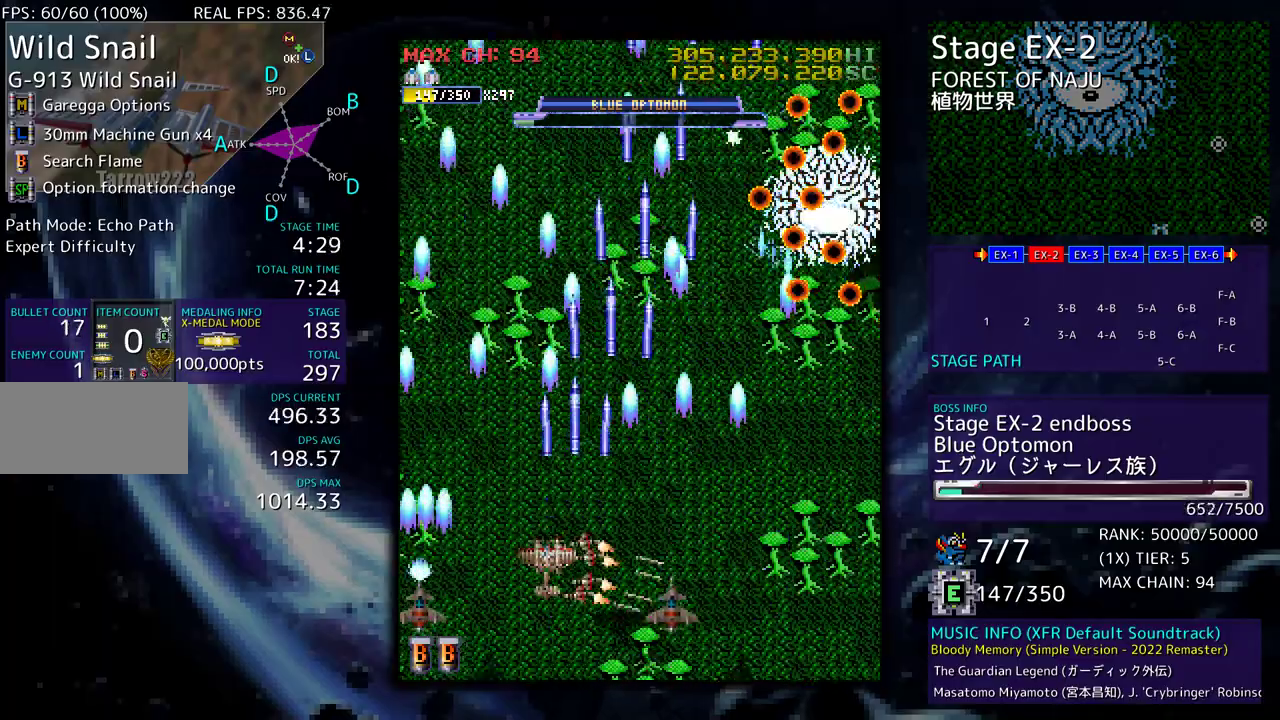
{"buttons": ["DPAD_DOWN", "DPAD_RIGHT"], "events": [[100, "DPAD_LEFT", "up"], [150, "DPAD_LEFT", "down"], [267, "DPAD_LEFT", "up"], [333, "DPAD_DOWN", "up"], [467, "DPAD_DOWN", "down"], [467, "DPAD_RIGHT", "down"]]}
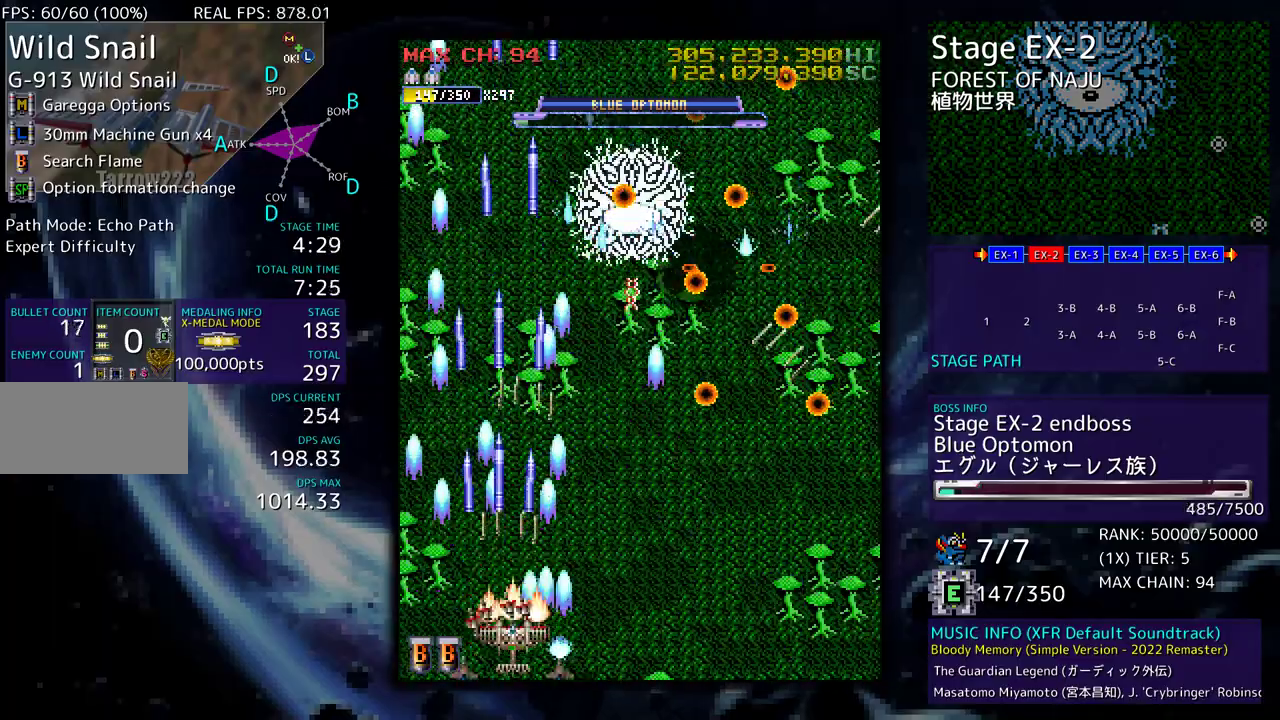
{"buttons": ["DPAD_DOWN", "DPAD_RIGHT"], "events": [[17, "DPAD_DOWN", "up"], [17, "DPAD_RIGHT", "up"], [450, "DPAD_DOWN", "down"], [450, "DPAD_RIGHT", "down"]]}
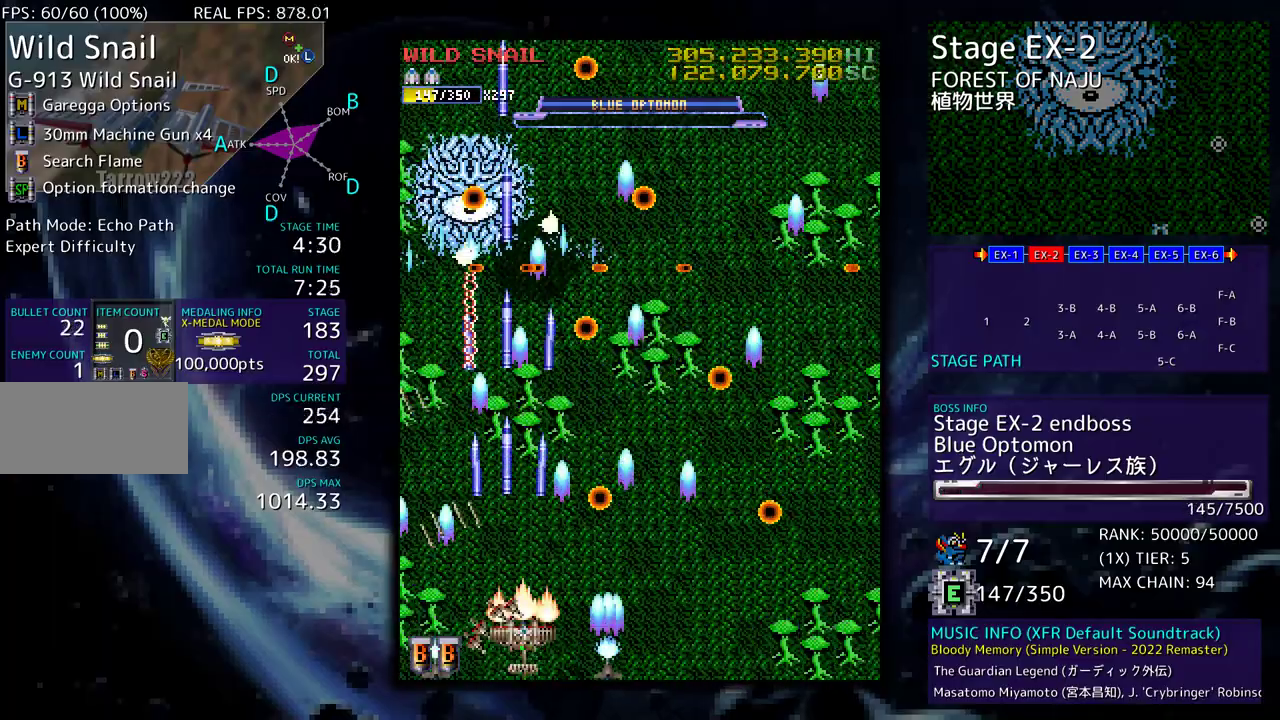
{"buttons": ["DPAD_UP", "DPAD_RIGHT"], "events": [[33, "DPAD_DOWN", "up"], [33, "DPAD_RIGHT", "up"], [117, "DPAD_RIGHT", "down"], [150, "DPAD_DOWN", "down"], [200, "DPAD_DOWN", "up"], [217, "DPAD_RIGHT", "up"], [267, "DPAD_RIGHT", "down"], [300, "DPAD_DOWN", "down"], [350, "DPAD_DOWN", "up"], [367, "DPAD_RIGHT", "up"], [483, "DPAD_RIGHT", "down"], [483, "DPAD_UP", "down"]]}
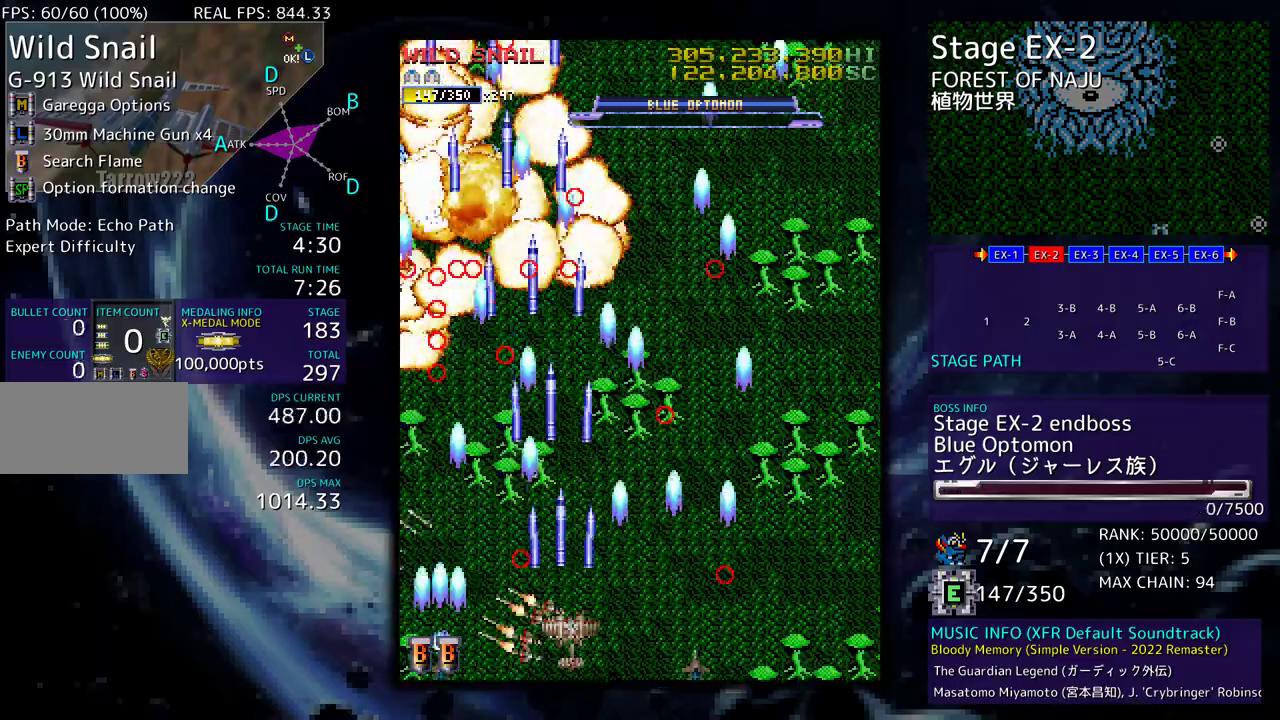
{"buttons": [], "events": [[317, "DPAD_UP", "up"], [450, "DPAD_RIGHT", "up"]]}
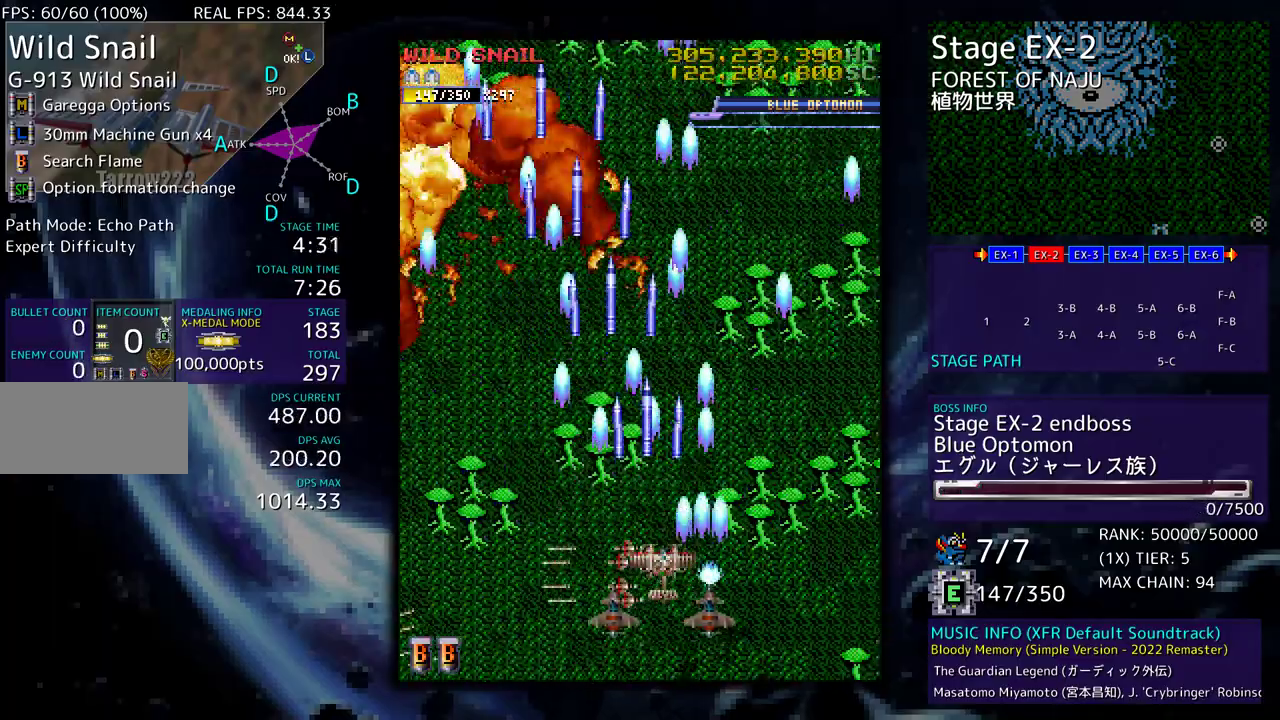
{"buttons": [], "events": []}
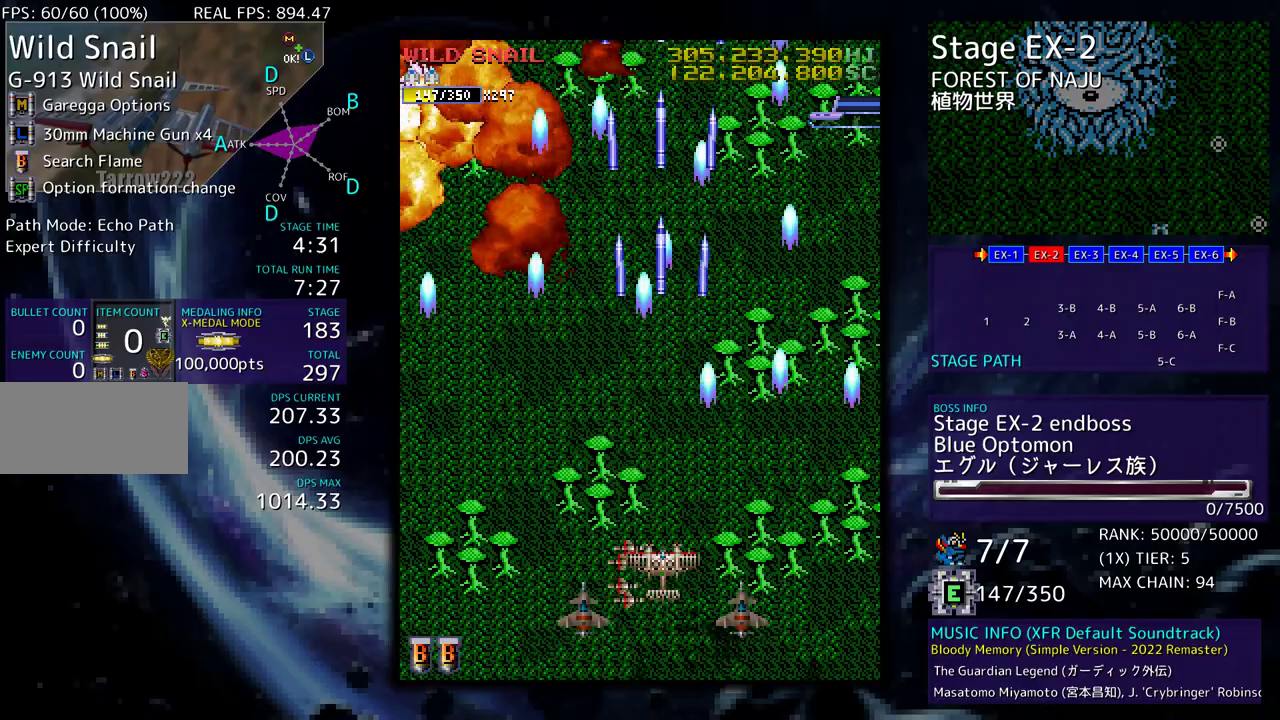
{"buttons": [], "events": []}
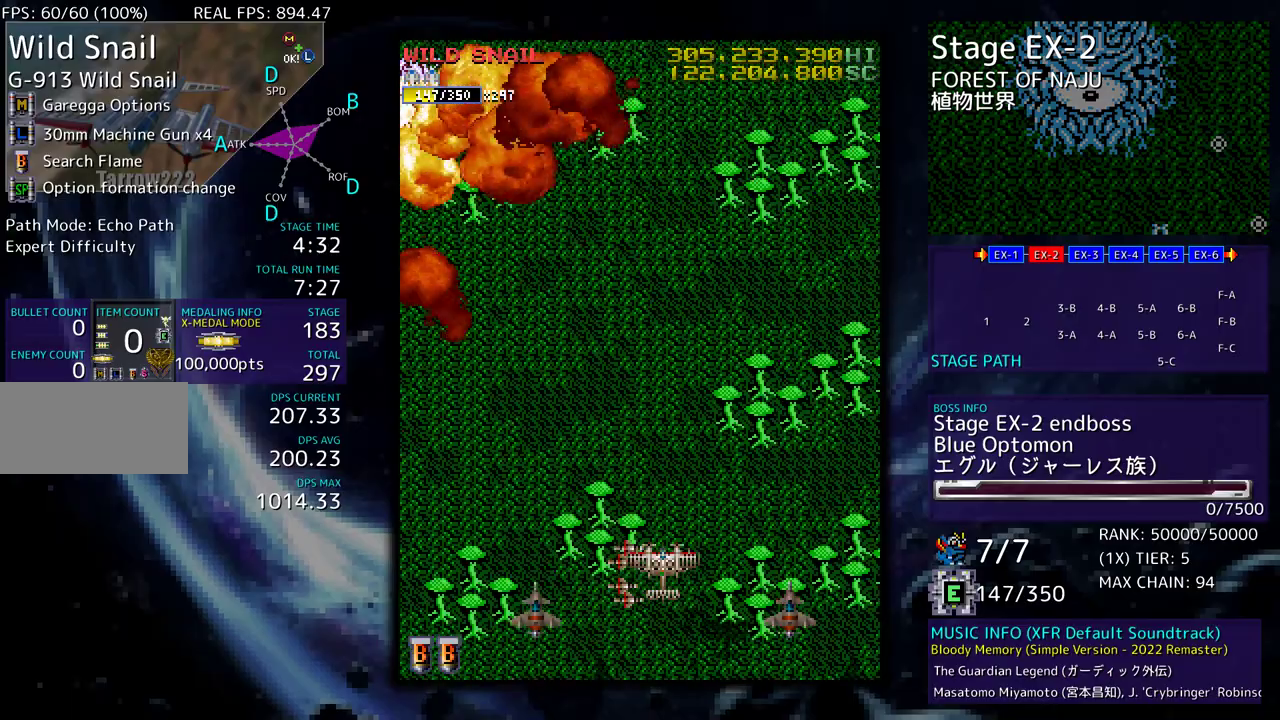
{"buttons": [], "events": []}
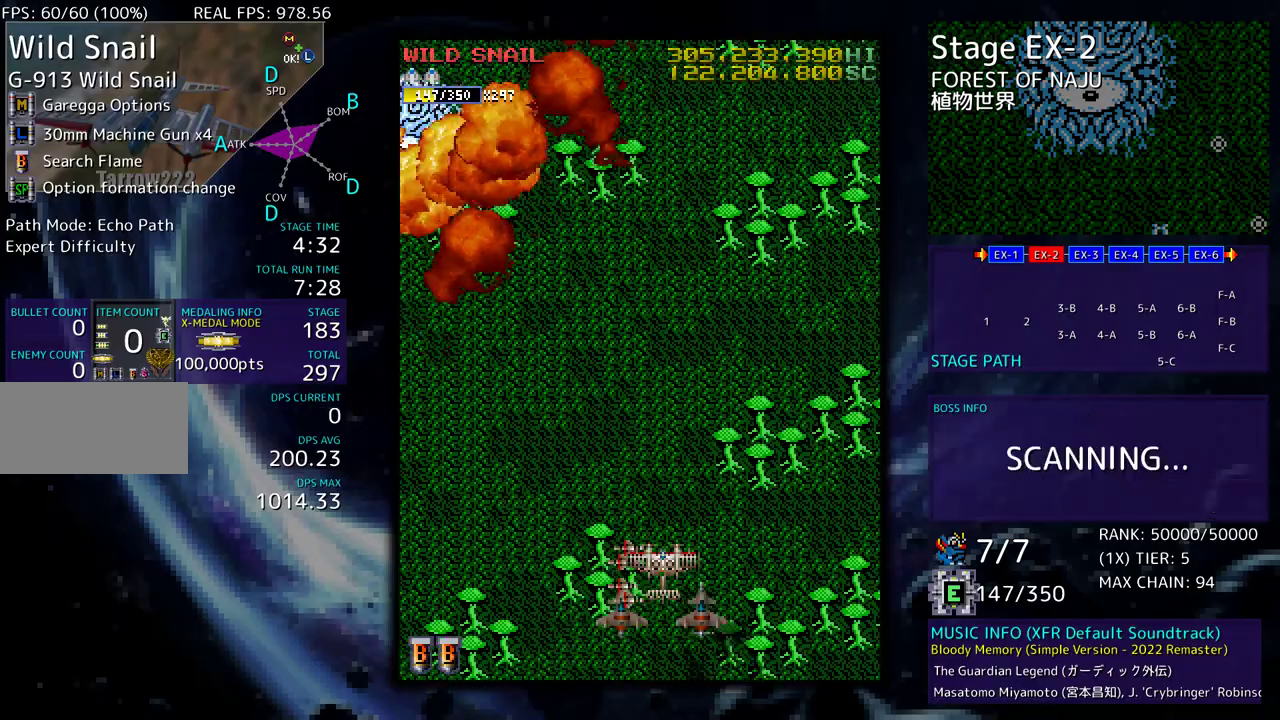
{"buttons": ["DPAD_UP", "DPAD_LEFT"], "events": [[367, "DPAD_LEFT", "down"], [367, "DPAD_UP", "down"]]}
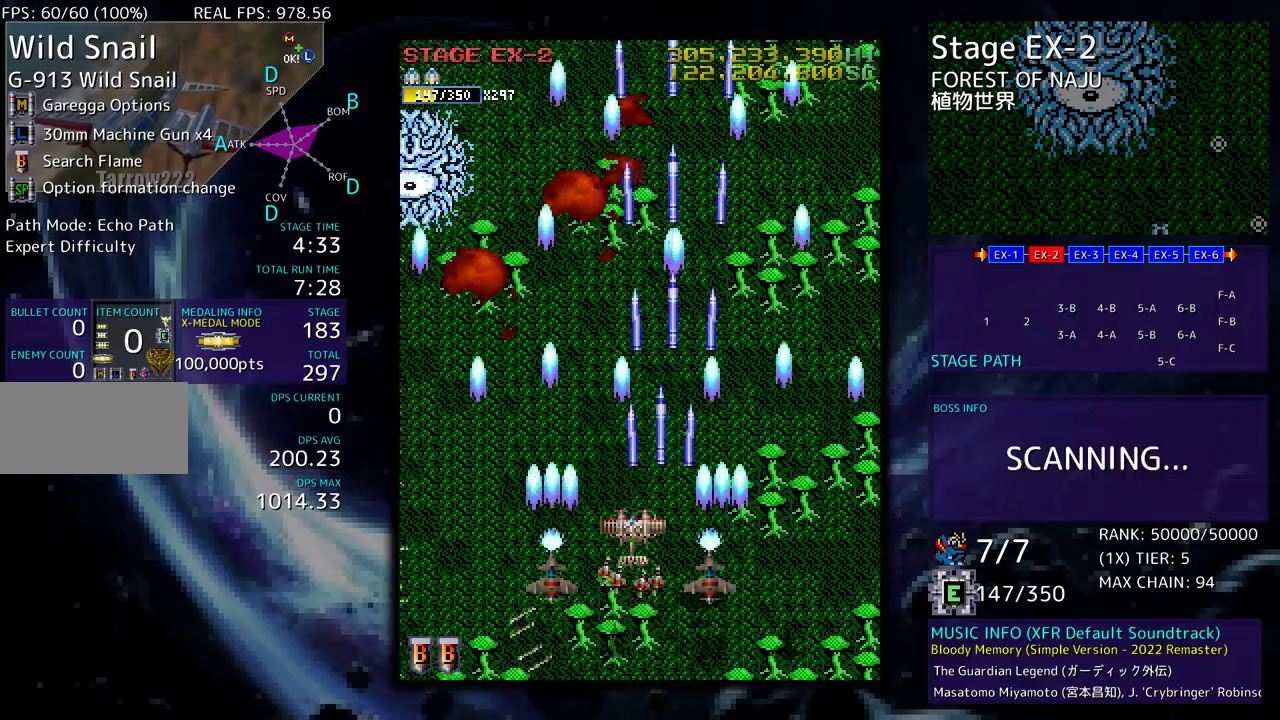
{"buttons": ["DPAD_DOWN", "DPAD_RIGHT"], "events": [[150, "DPAD_UP", "up"], [183, "DPAD_DOWN", "down"], [333, "DPAD_LEFT", "up"], [367, "DPAD_RIGHT", "down"]]}
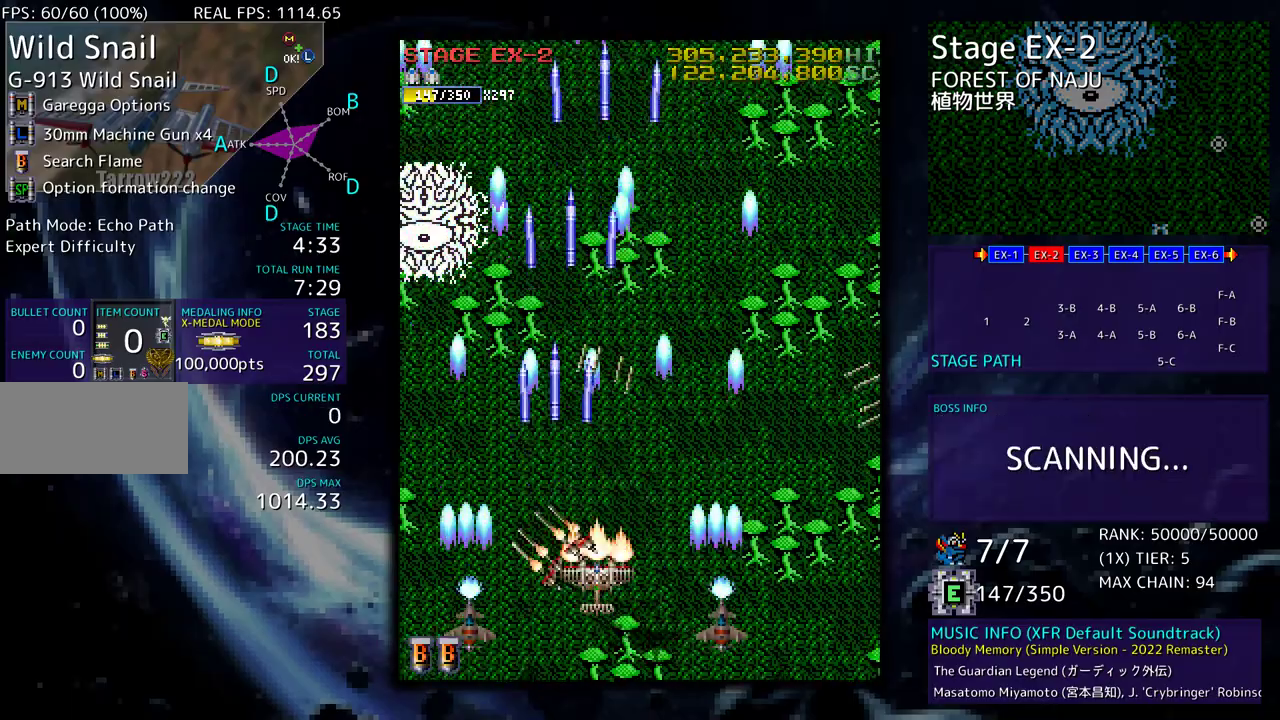
{"buttons": ["DPAD_UP", "DPAD_RIGHT"], "events": [[183, "DPAD_DOWN", "up"], [233, "DPAD_UP", "down"]]}
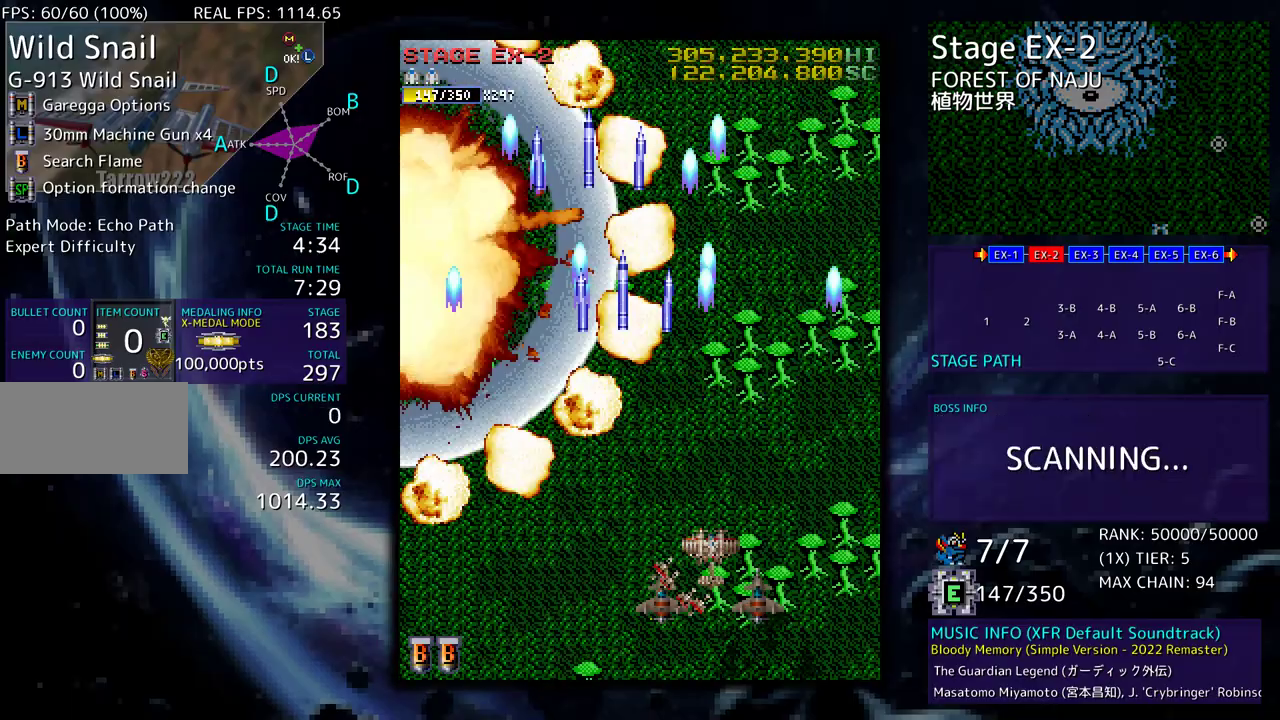
{"buttons": ["DPAD_UP", "DPAD_LEFT"], "events": [[367, "DPAD_RIGHT", "up"], [450, "DPAD_LEFT", "down"]]}
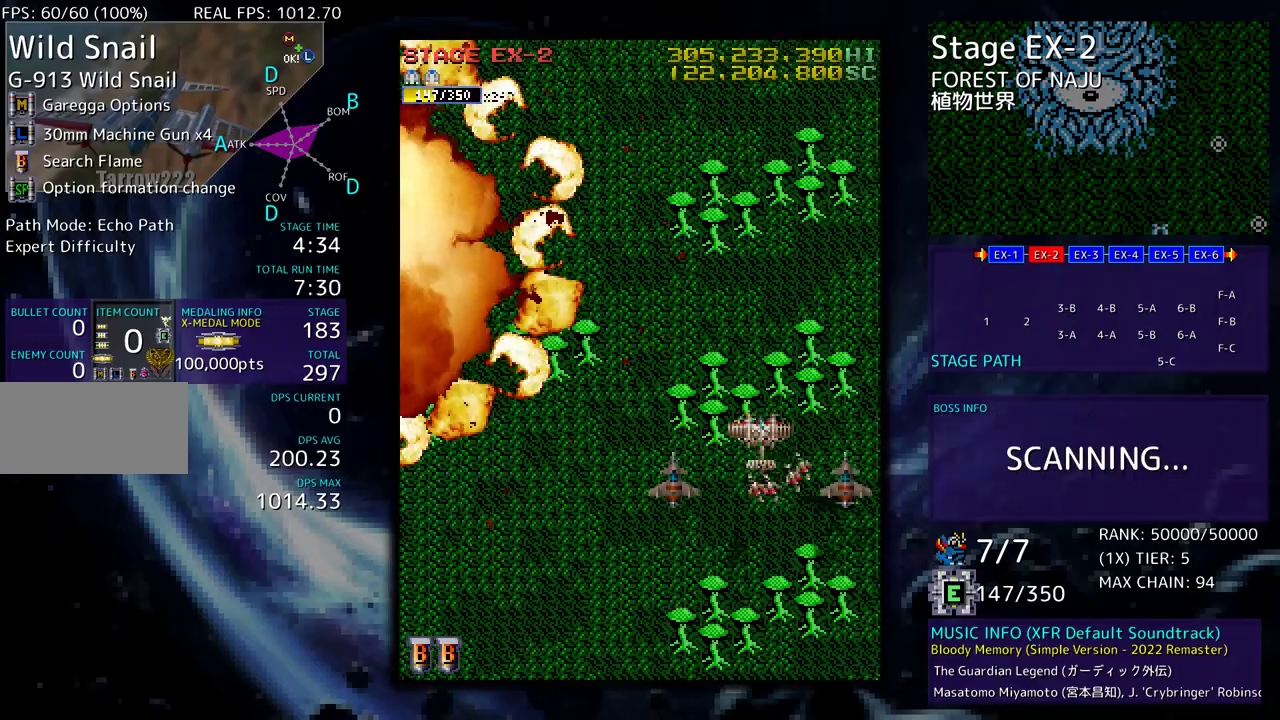
{"buttons": ["DPAD_UP", "DPAD_LEFT"], "events": []}
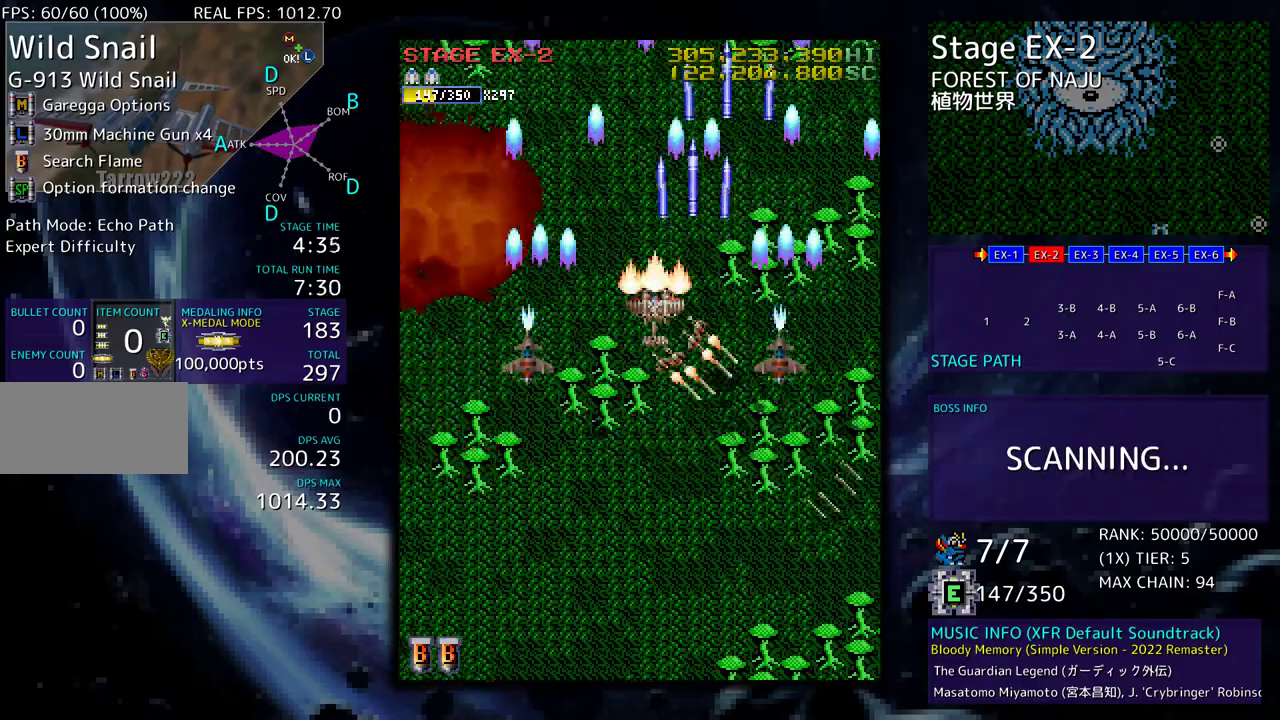
{"buttons": ["DPAD_DOWN", "DPAD_RIGHT"], "events": [[117, "DPAD_UP", "up"], [133, "DPAD_DOWN", "down"], [133, "DPAD_LEFT", "up"], [167, "DPAD_RIGHT", "down"]]}
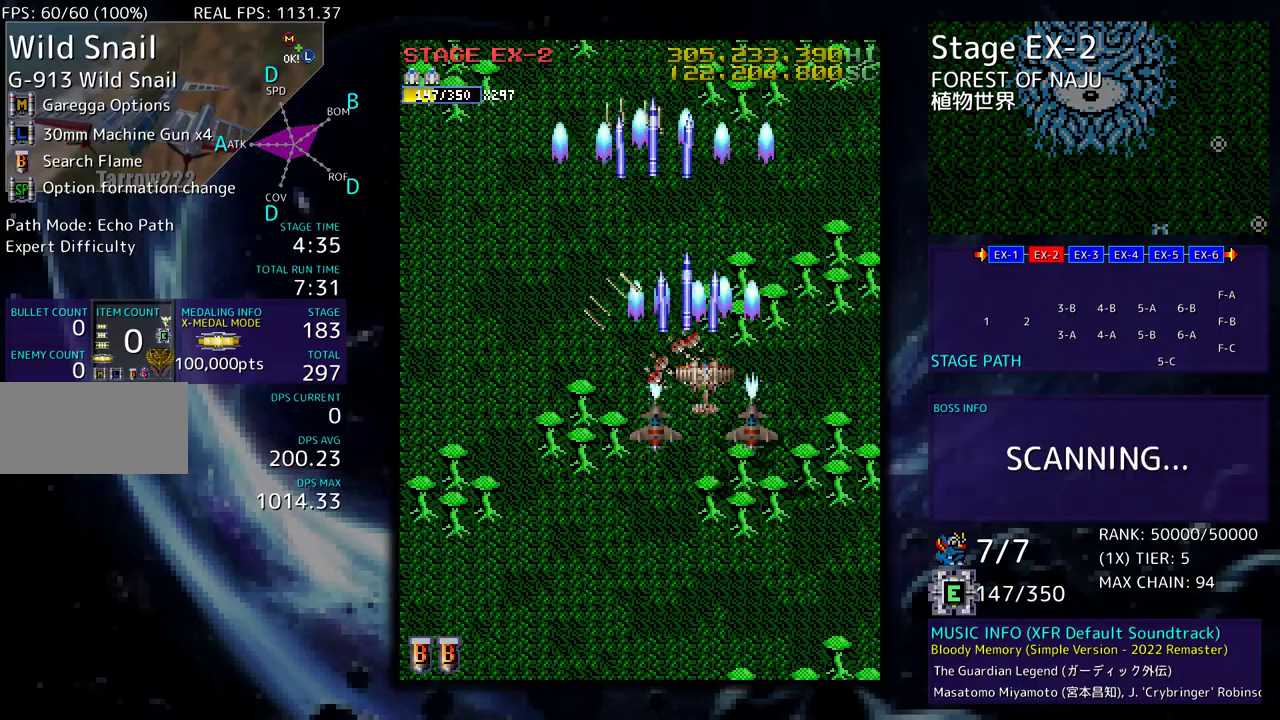
{"buttons": [], "events": [[133, "DPAD_DOWN", "up"], [133, "DPAD_RIGHT", "up"]]}
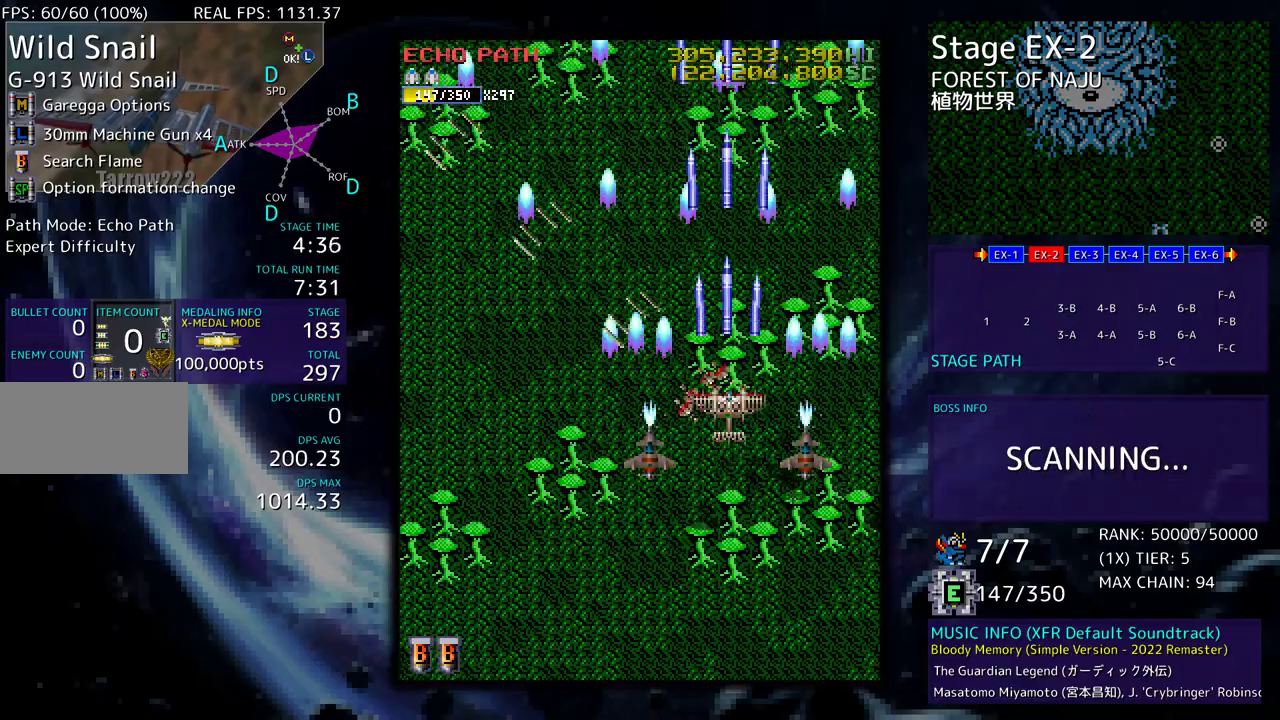
{"buttons": [], "events": []}
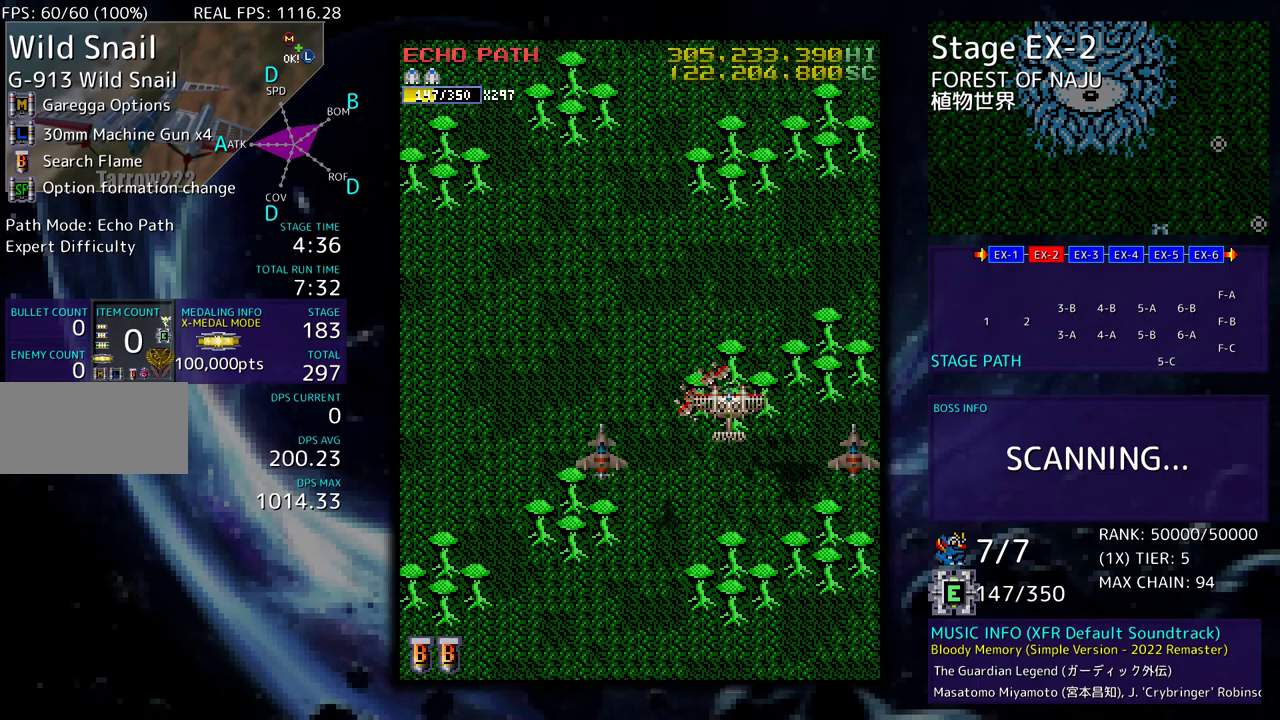
{"buttons": [], "events": []}
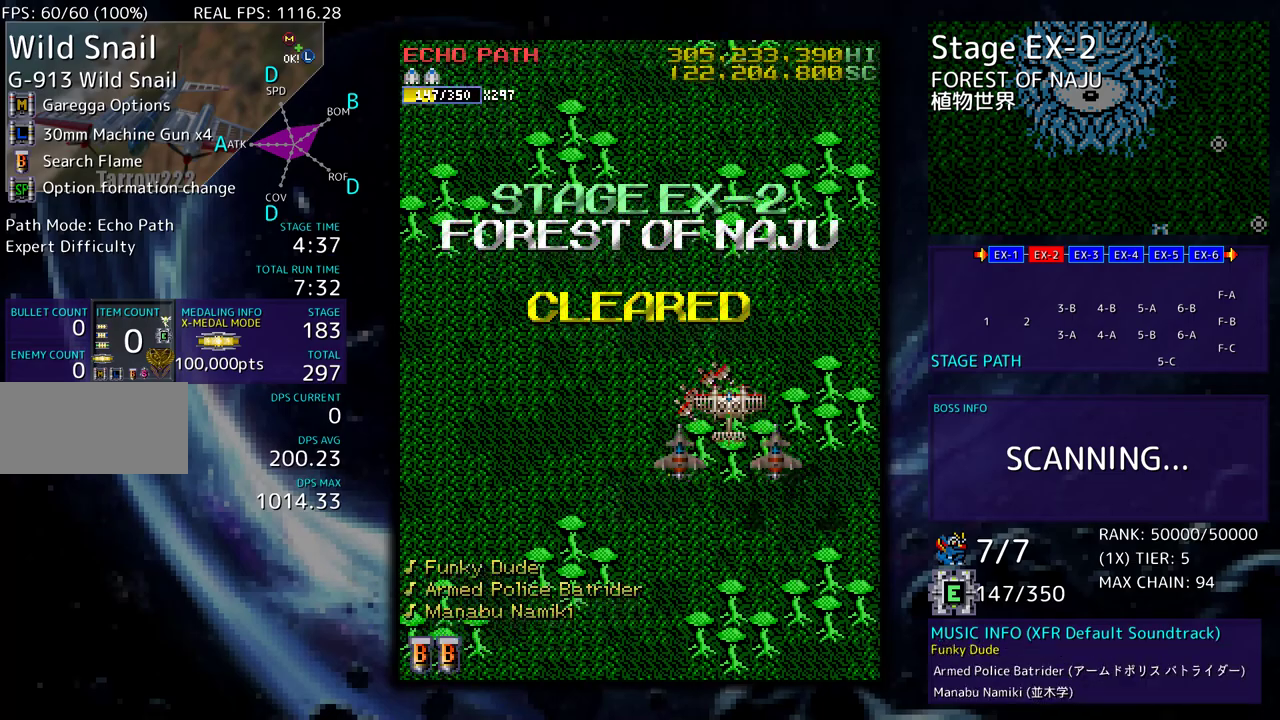
{"buttons": [], "events": []}
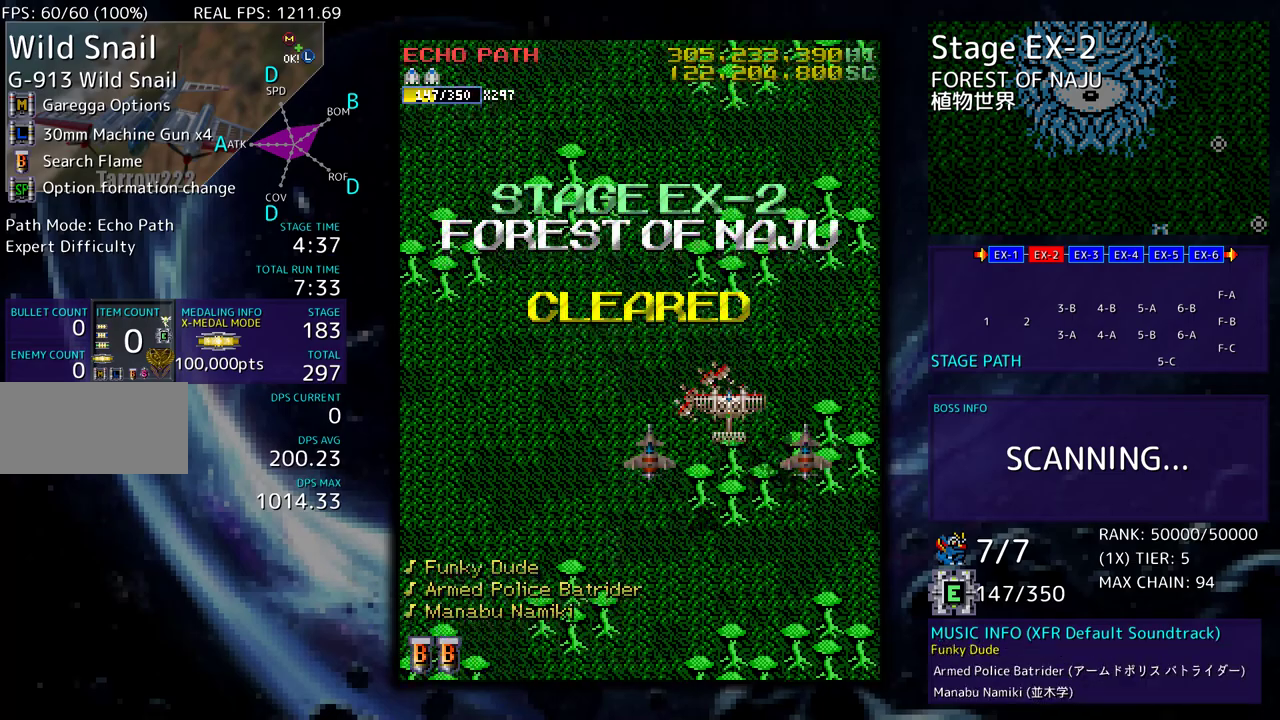
{"buttons": [], "events": []}
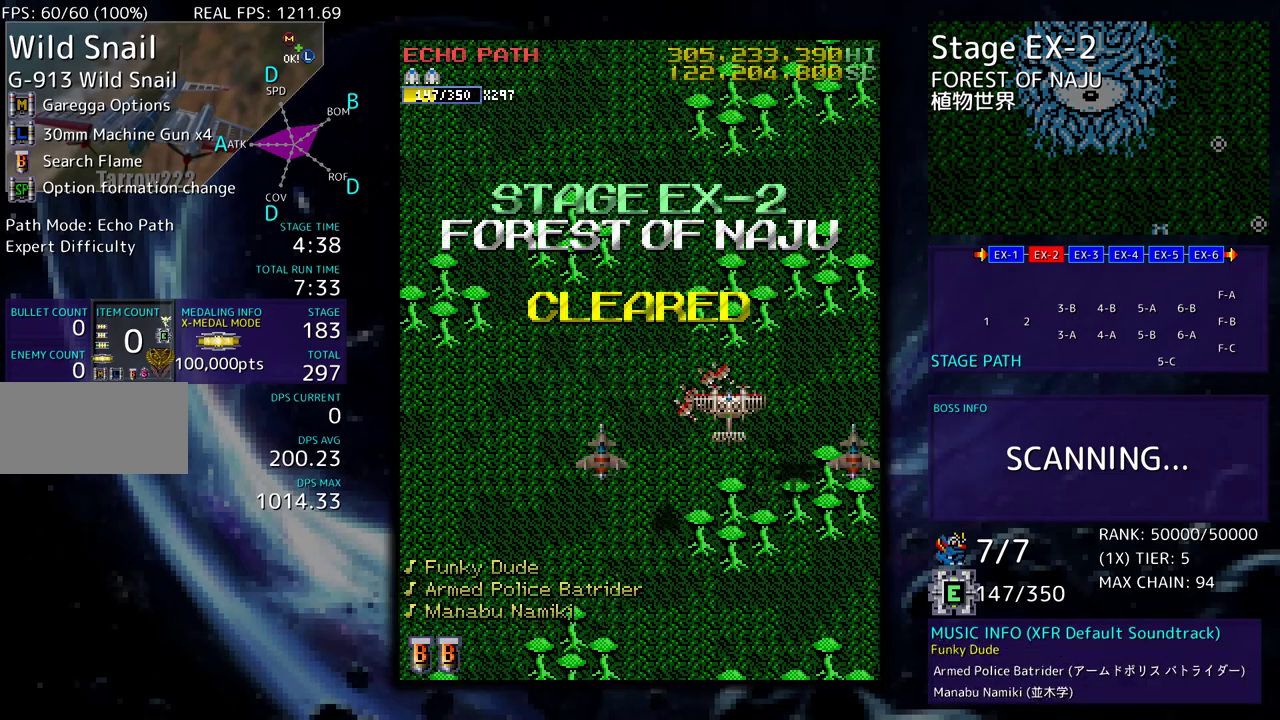
{"buttons": [], "events": []}
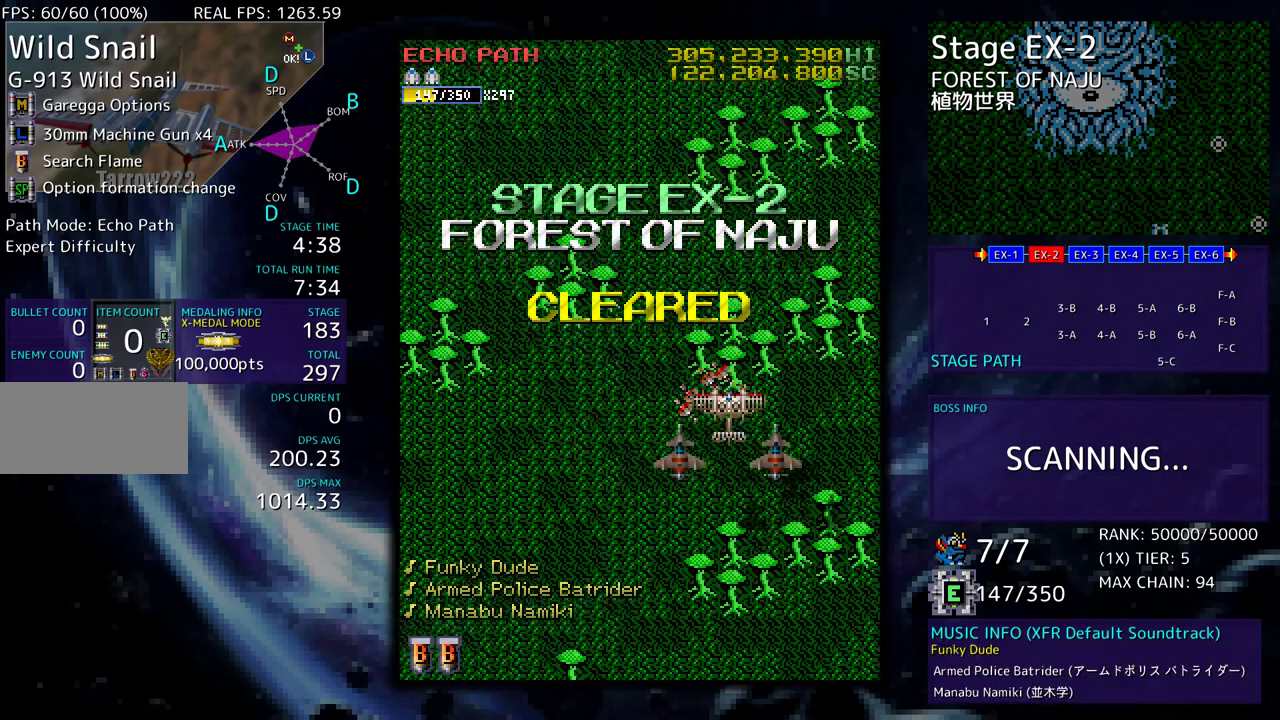
{"buttons": [], "events": []}
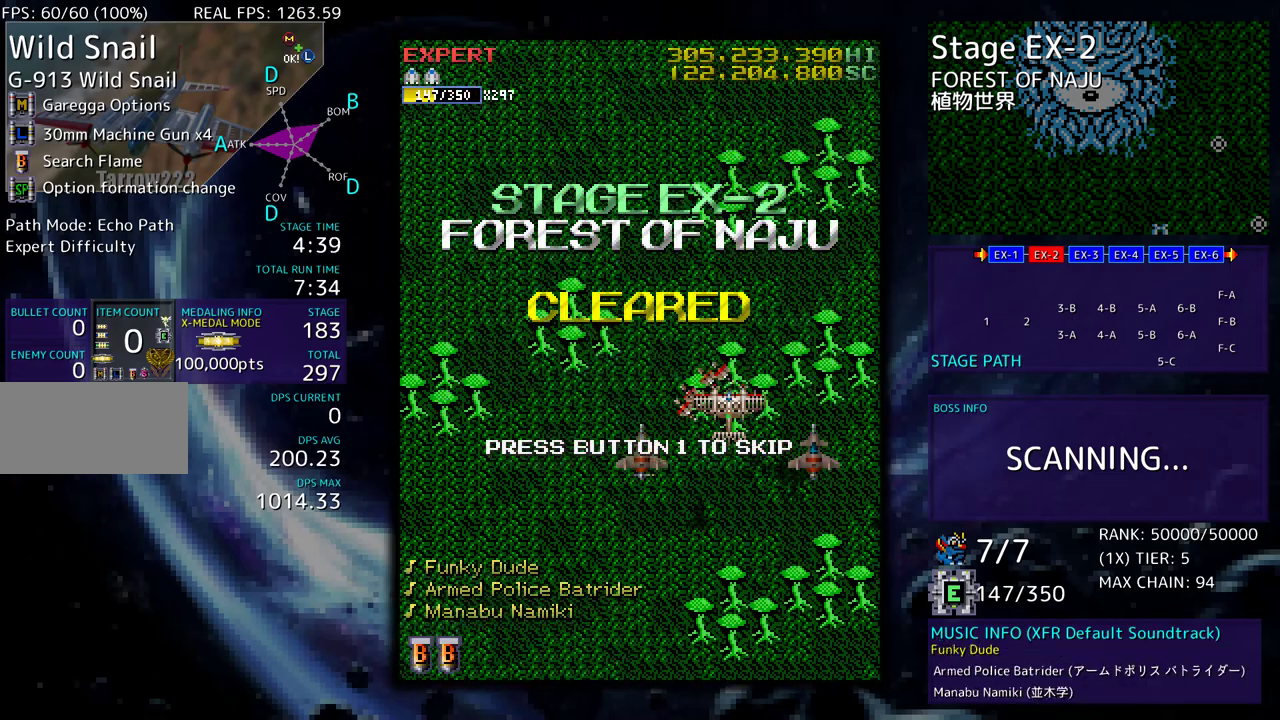
{"buttons": [], "events": []}
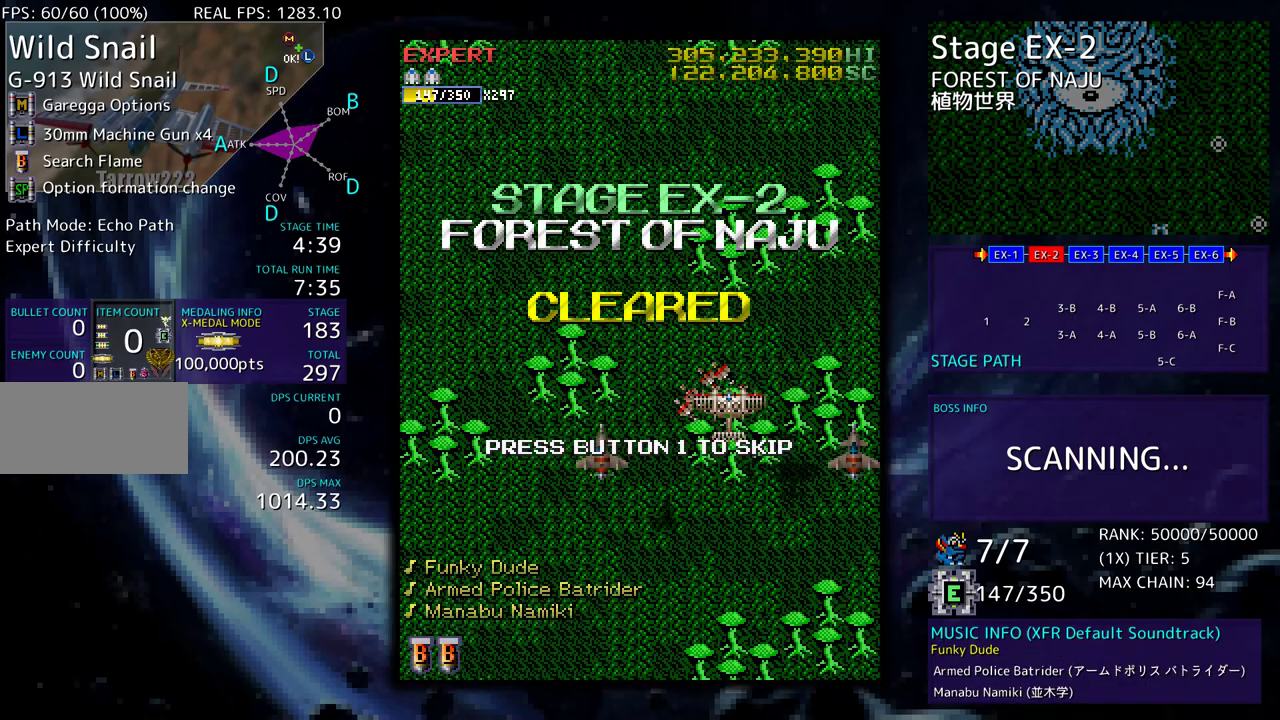
{"buttons": [], "events": []}
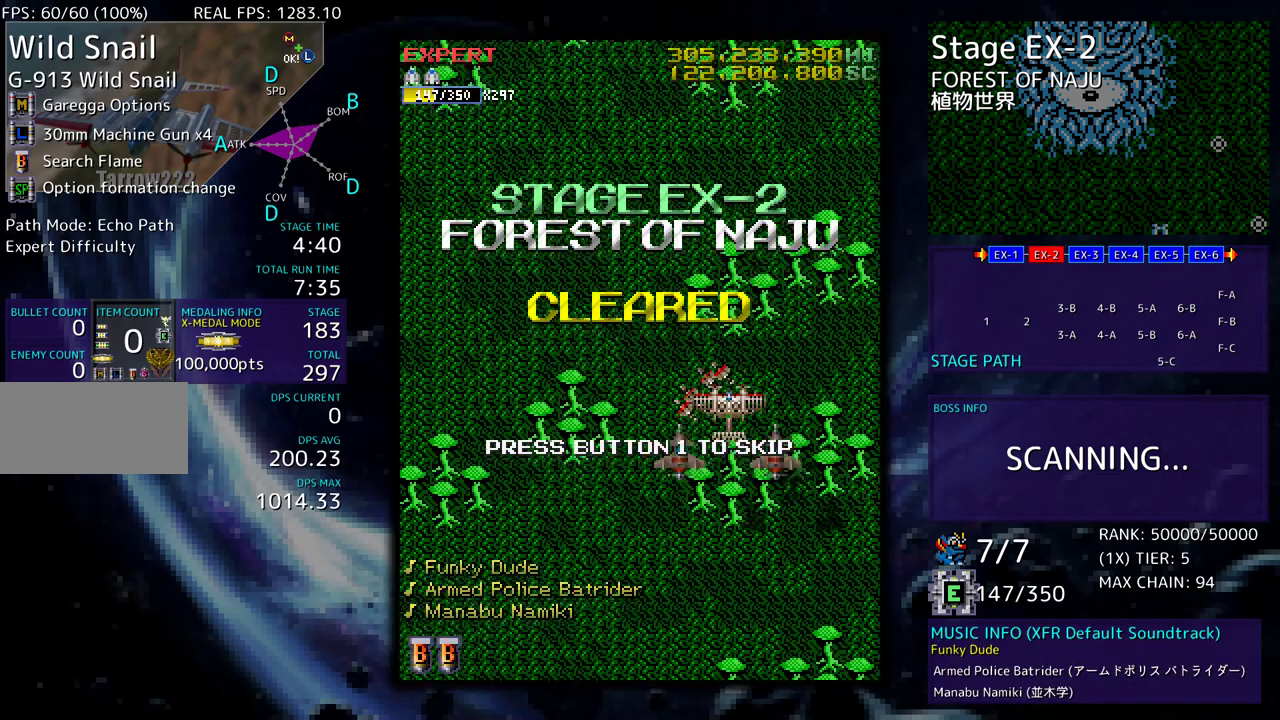
{"buttons": [], "events": []}